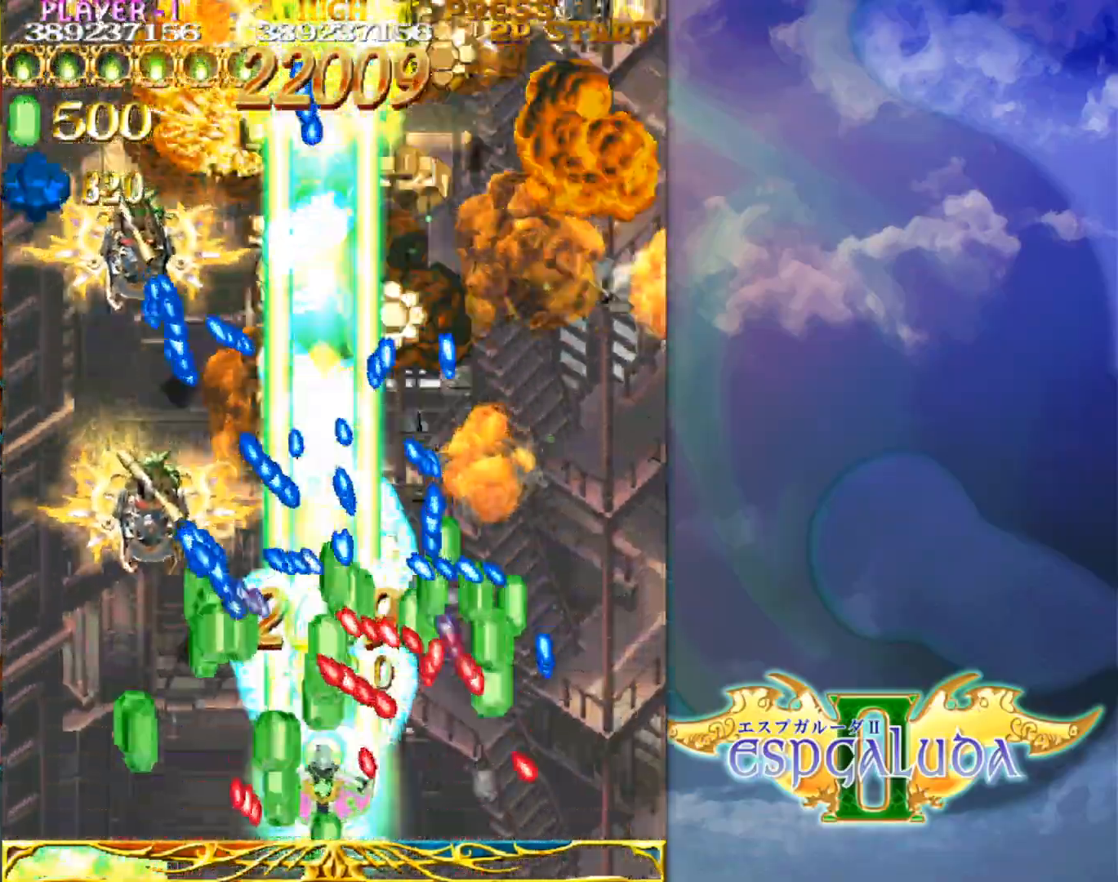
Gameplay with a controller (arcade stick); each line is a JSON object with the inputs held at the frame after it. "events" lists button and stick changes between this image and that frame as [ms after this image, input, new state], when the widget could be followed in between. Not read: L3 R3.
{"buttons": [], "left_stick": "up-left", "events": [[117, "left_stick", "down-left"], [283, "left_stick", "up-left"]]}
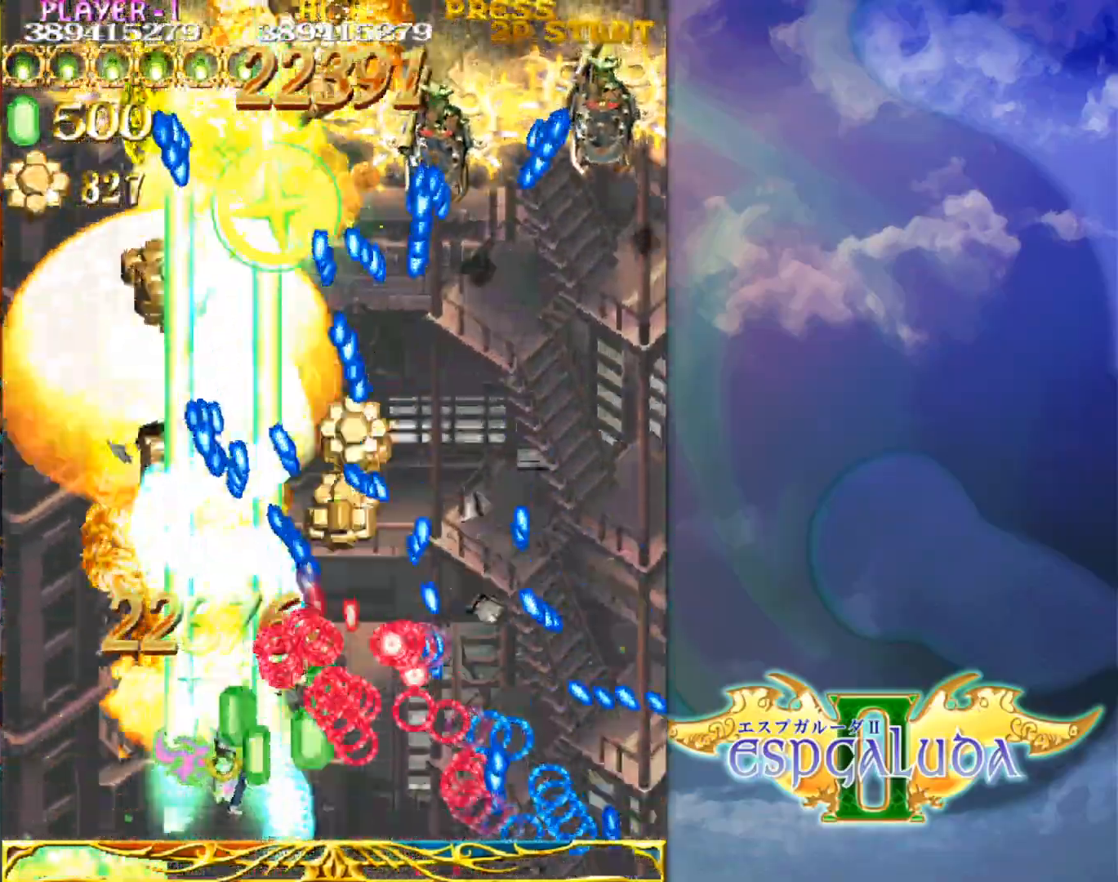
{"buttons": [], "left_stick": "center", "events": [[217, "left_stick", "right"], [333, "left_stick", "down"], [417, "left_stick", "center"]]}
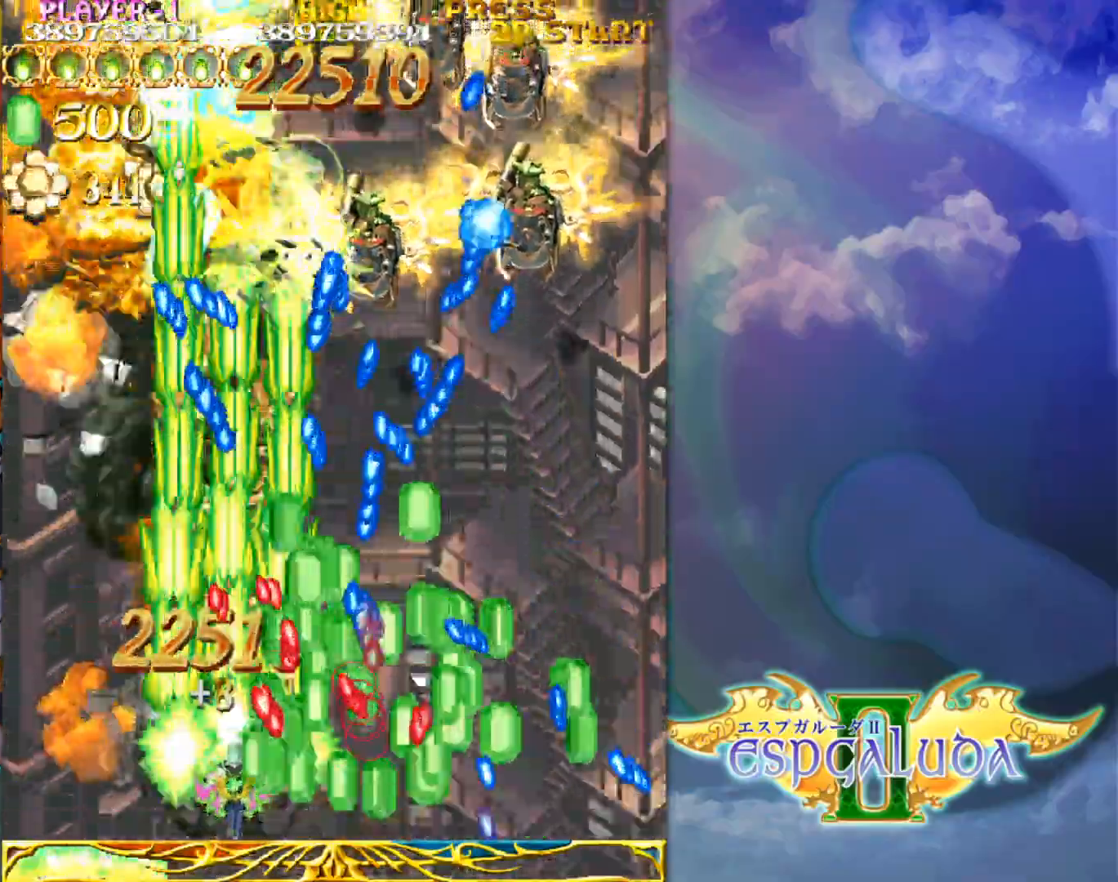
{"buttons": [], "left_stick": "down-right", "events": [[367, "left_stick", "down-right"]]}
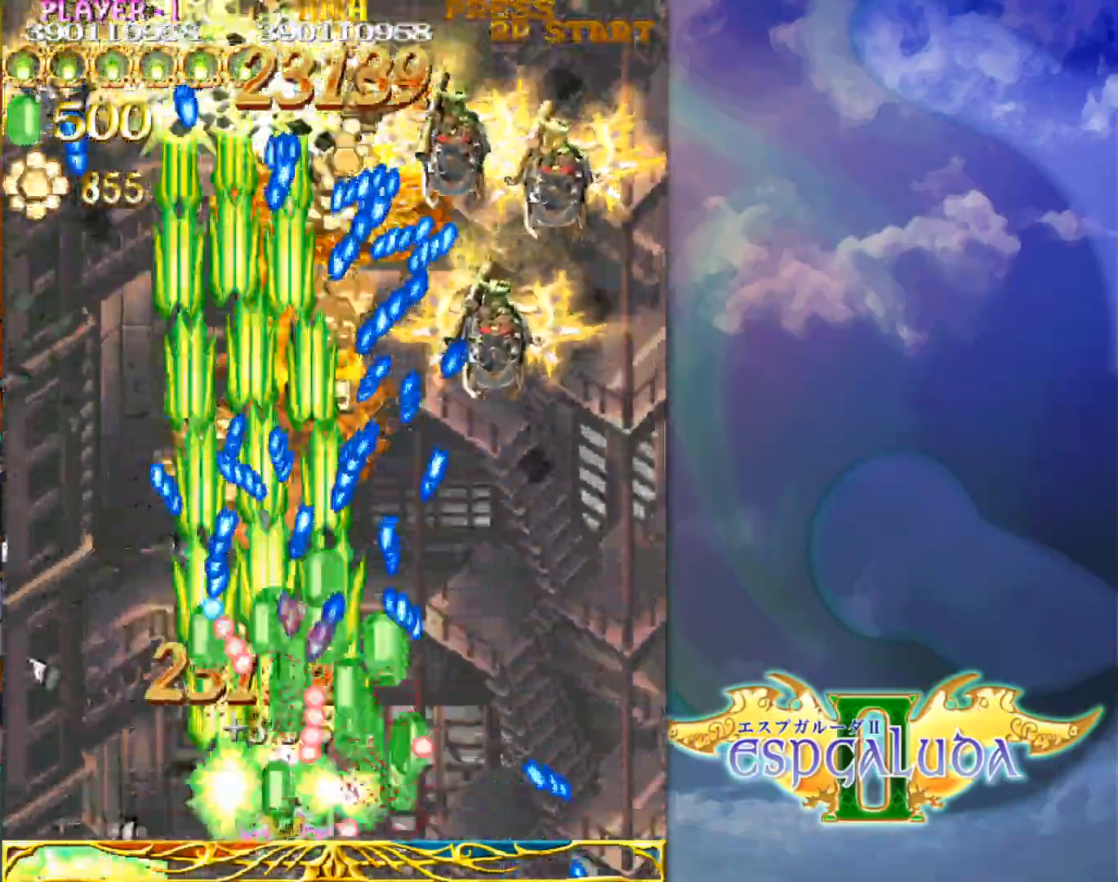
{"buttons": [], "left_stick": "down-right", "events": [[83, "left_stick", "right"], [183, "left_stick", "up-right"], [333, "left_stick", "down-right"]]}
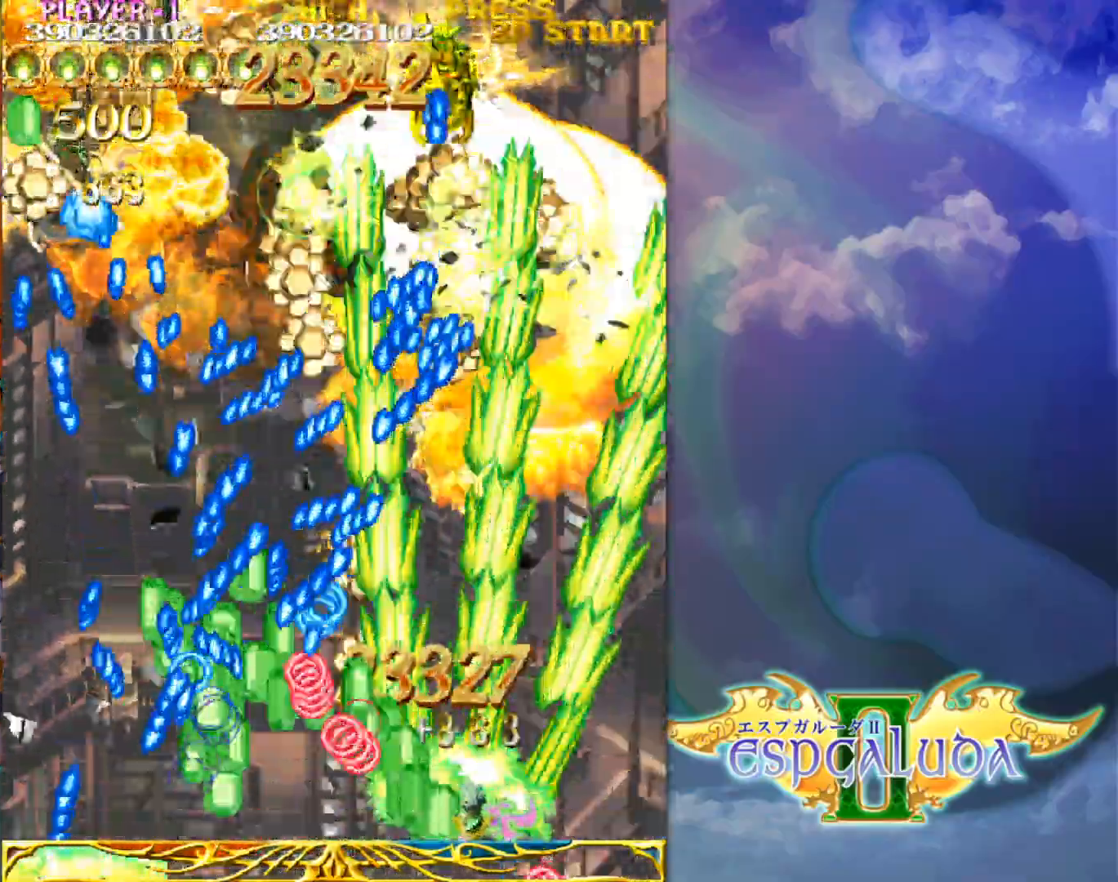
{"buttons": [], "left_stick": "center", "events": [[33, "left_stick", "up-right"], [150, "left_stick", "up-left"], [267, "left_stick", "down-left"], [417, "left_stick", "center"]]}
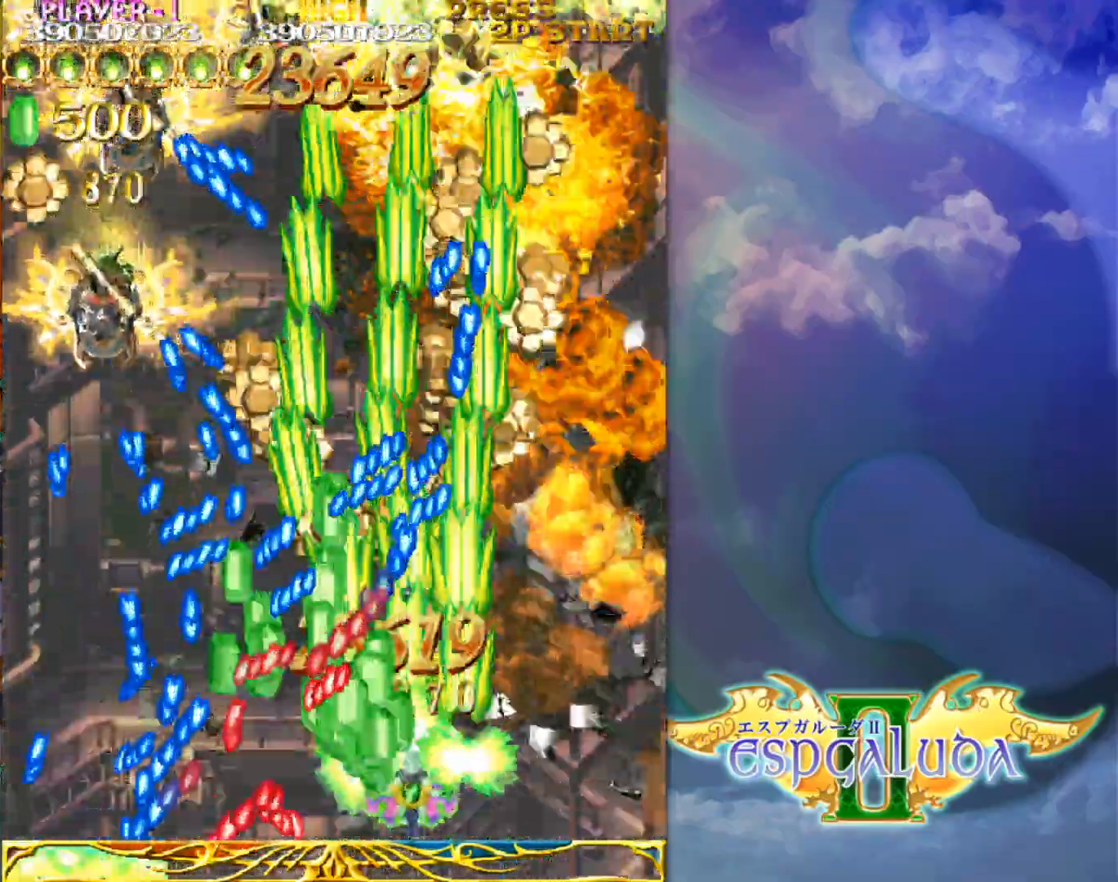
{"buttons": [], "left_stick": "center", "events": []}
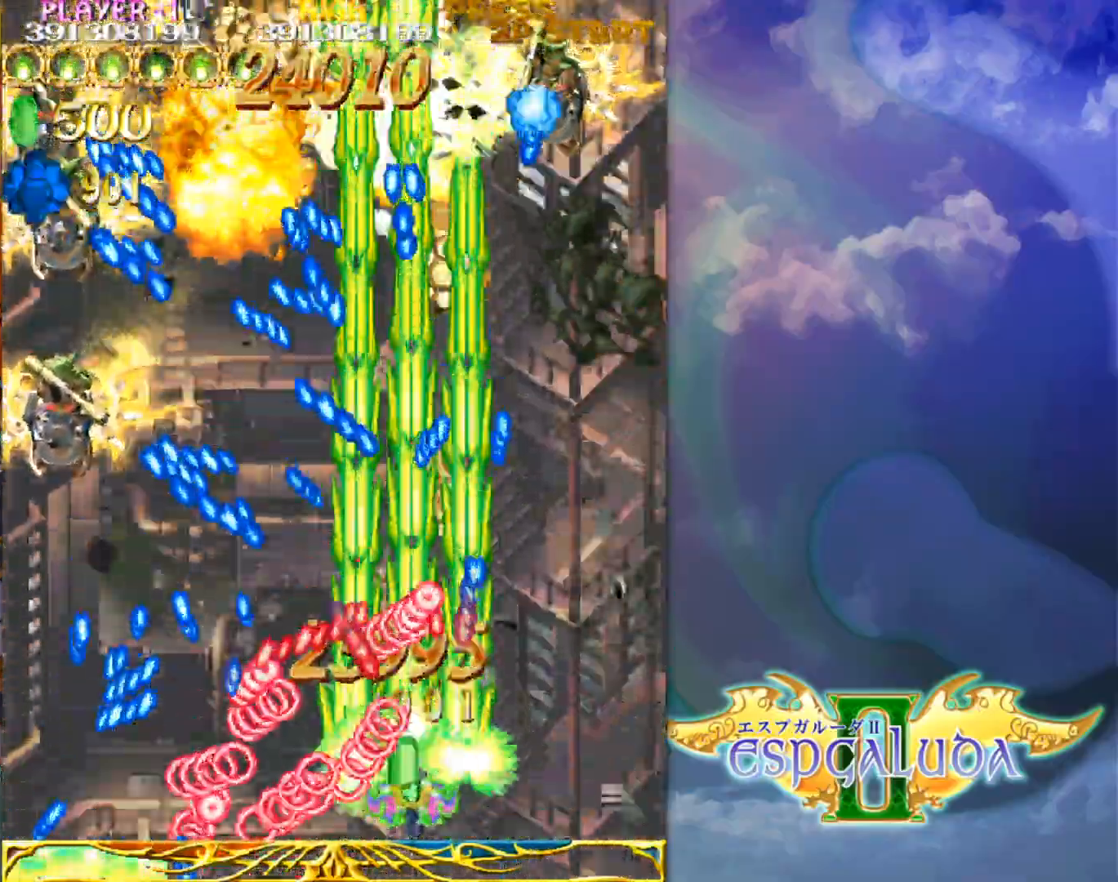
{"buttons": [], "left_stick": "center", "events": [[83, "left_stick", "left"], [250, "left_stick", "center"]]}
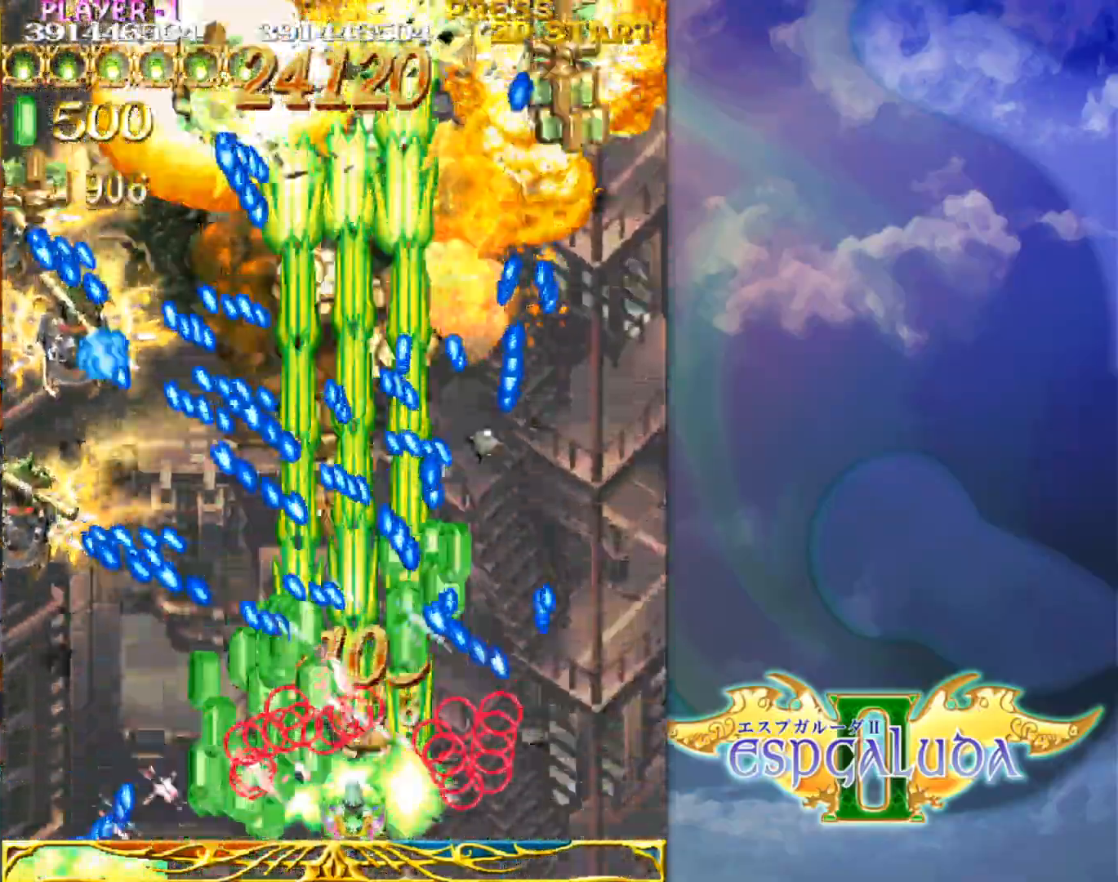
{"buttons": [], "left_stick": "down-left", "events": [[83, "left_stick", "up-left"], [200, "left_stick", "down-left"], [317, "left_stick", "up-left"], [483, "left_stick", "down-left"]]}
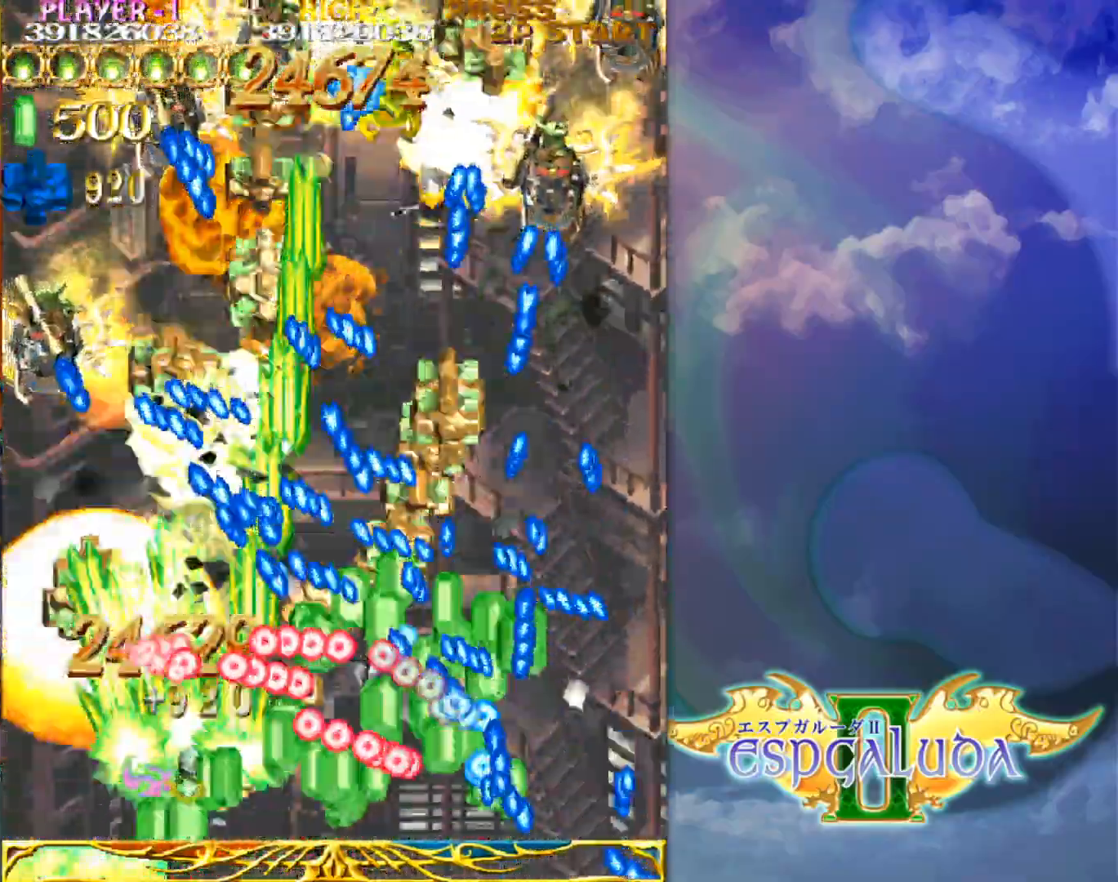
{"buttons": [], "left_stick": "center", "events": [[150, "left_stick", "down-right"], [233, "left_stick", "center"], [383, "left_stick", "right"], [483, "left_stick", "center"]]}
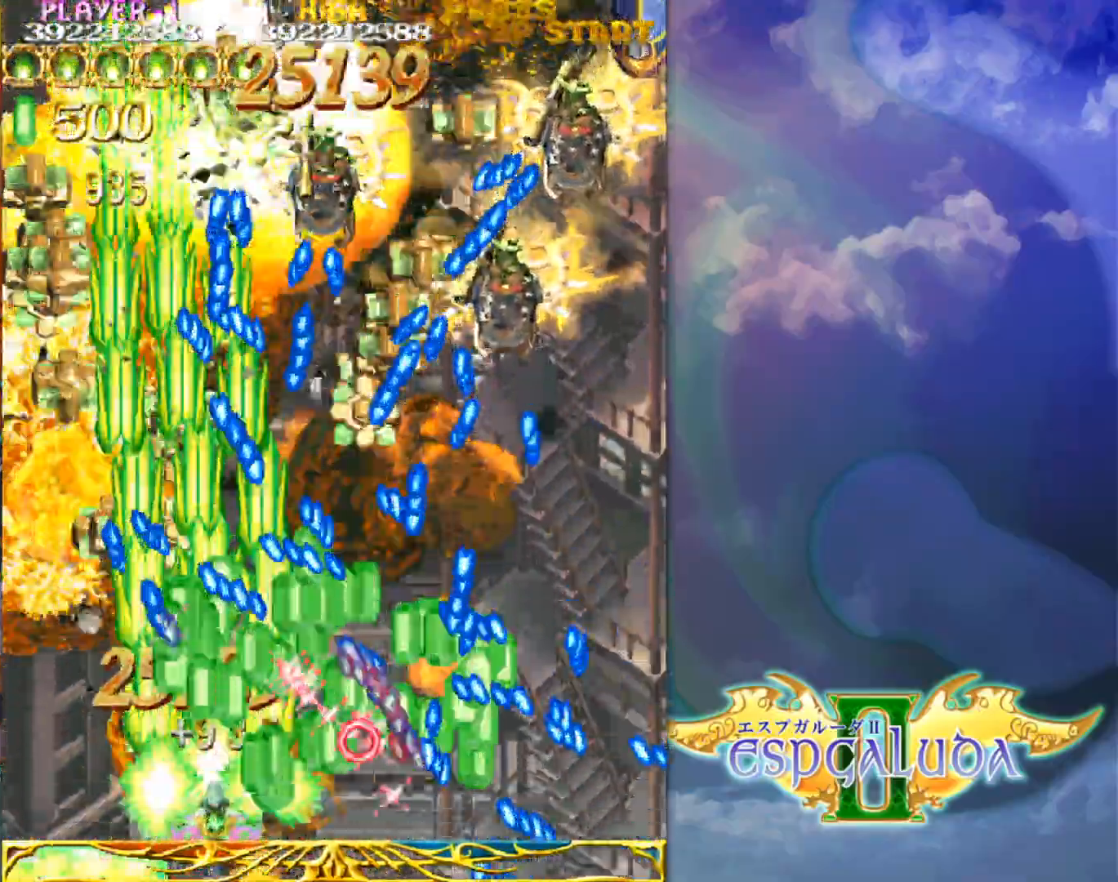
{"buttons": [], "left_stick": "center", "events": [[50, "left_stick", "right"], [133, "left_stick", "center"], [217, "left_stick", "right"], [283, "left_stick", "center"], [383, "left_stick", "down-right"], [450, "left_stick", "center"]]}
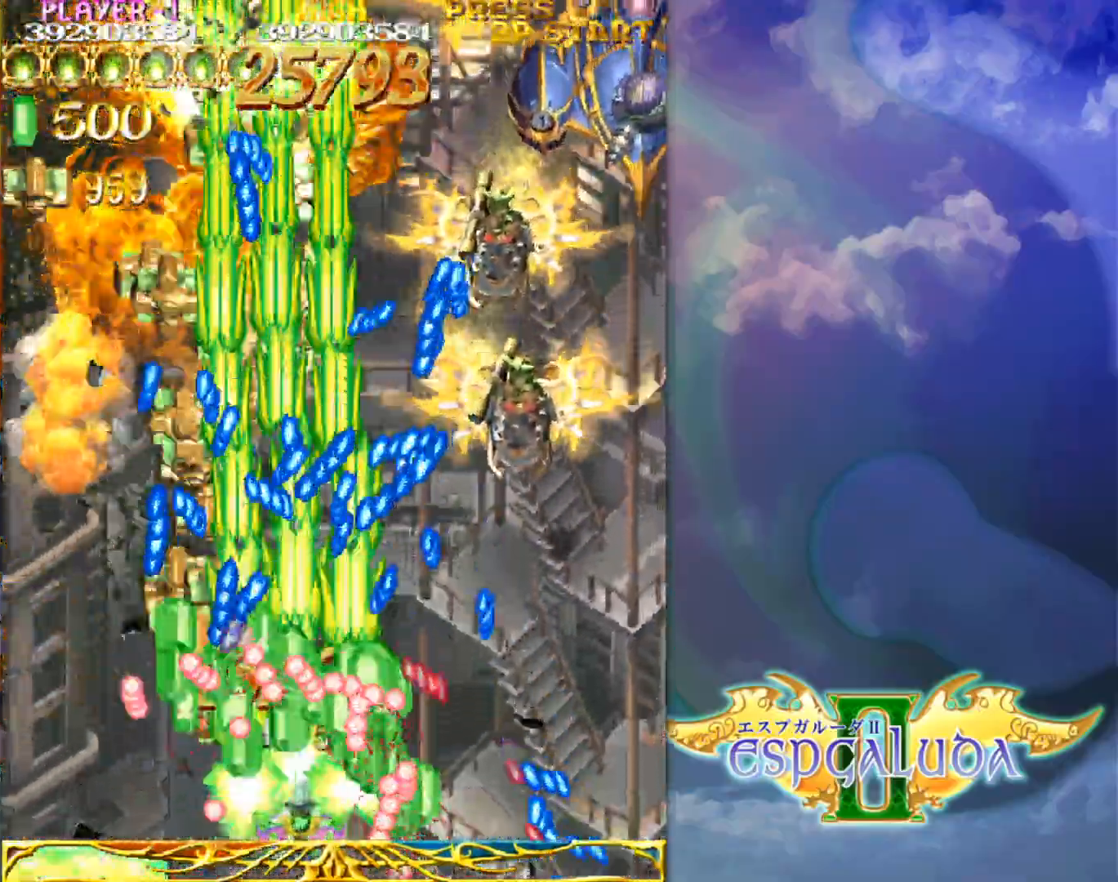
{"buttons": [], "left_stick": "center", "events": [[33, "left_stick", "right"], [117, "left_stick", "center"], [367, "left_stick", "right"], [417, "left_stick", "center"]]}
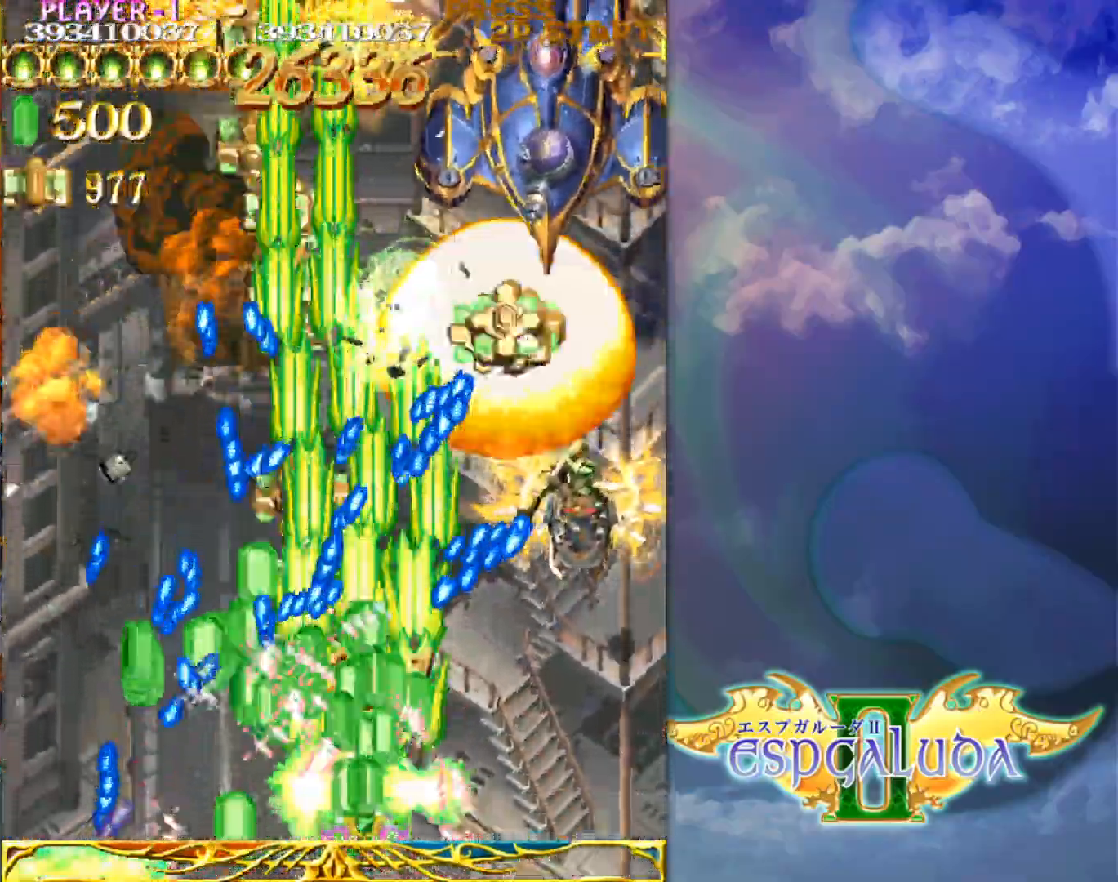
{"buttons": [], "left_stick": "right", "events": [[117, "left_stick", "right"]]}
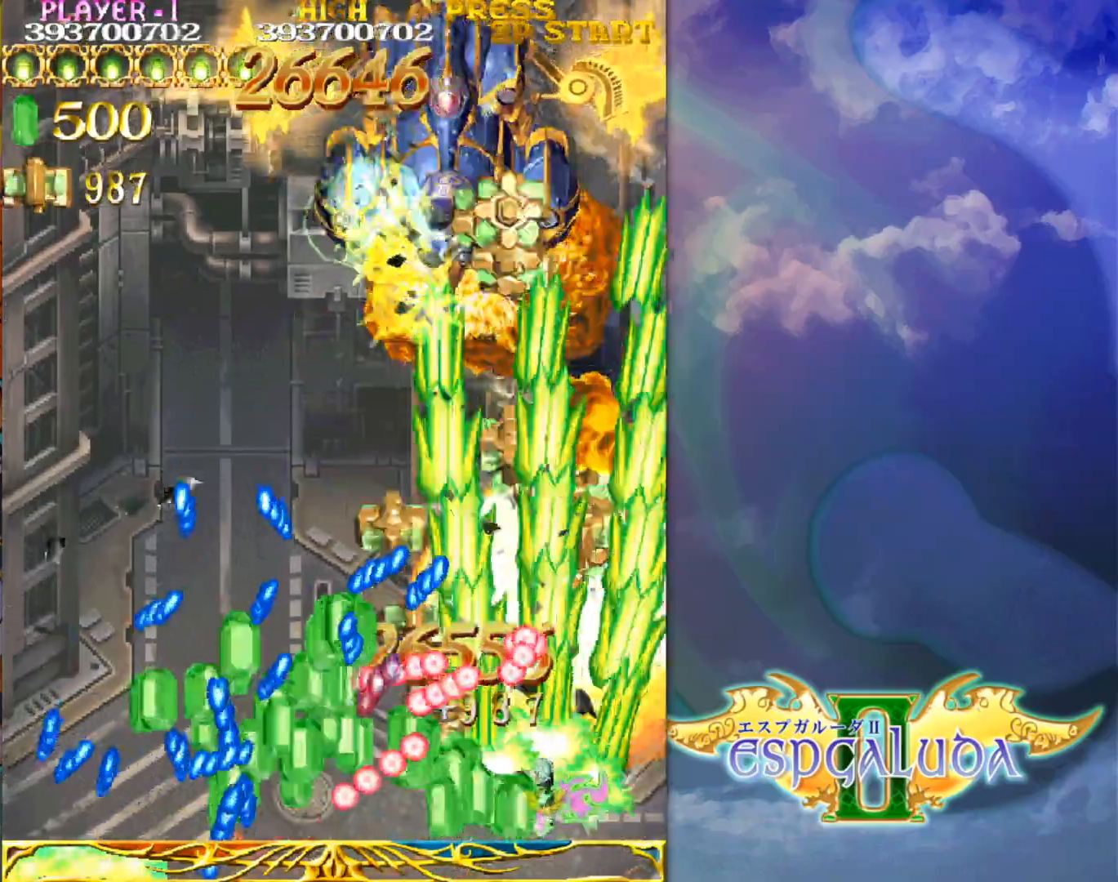
{"buttons": [], "left_stick": "up-left", "events": [[133, "left_stick", "center"], [317, "left_stick", "up"], [433, "left_stick", "up-left"]]}
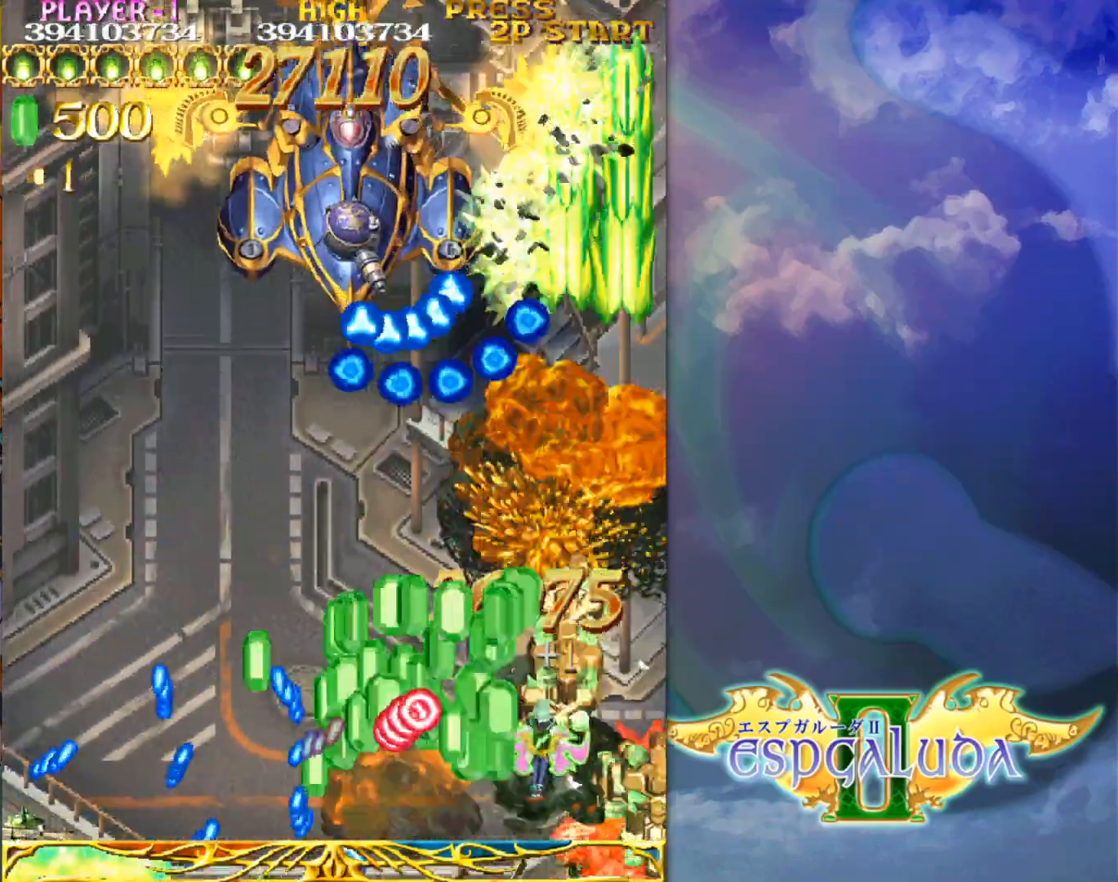
{"buttons": [], "left_stick": "center", "events": [[117, "left_stick", "down-left"], [283, "left_stick", "up-left"], [383, "left_stick", "center"]]}
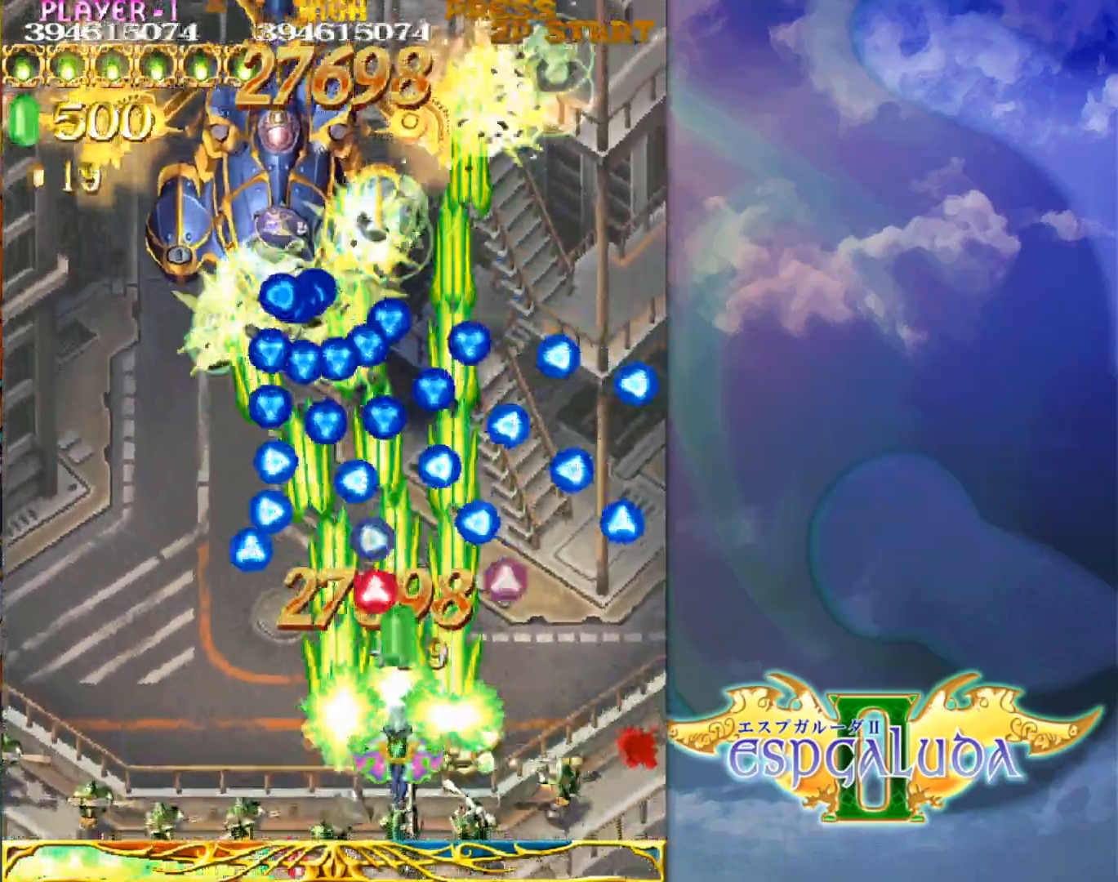
{"buttons": [], "left_stick": "center", "events": [[83, "left_stick", "down-right"], [150, "left_stick", "center"]]}
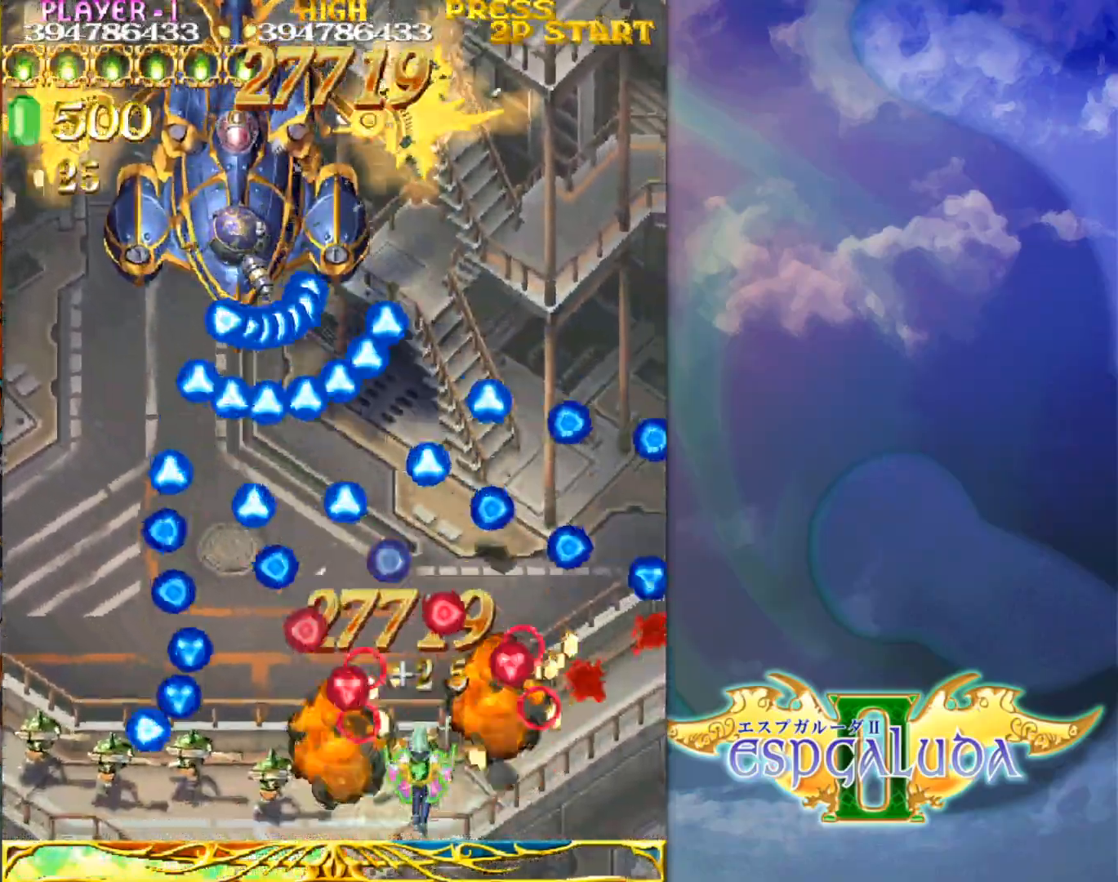
{"buttons": [], "left_stick": "center", "events": [[217, "left_stick", "left"], [333, "left_stick", "center"]]}
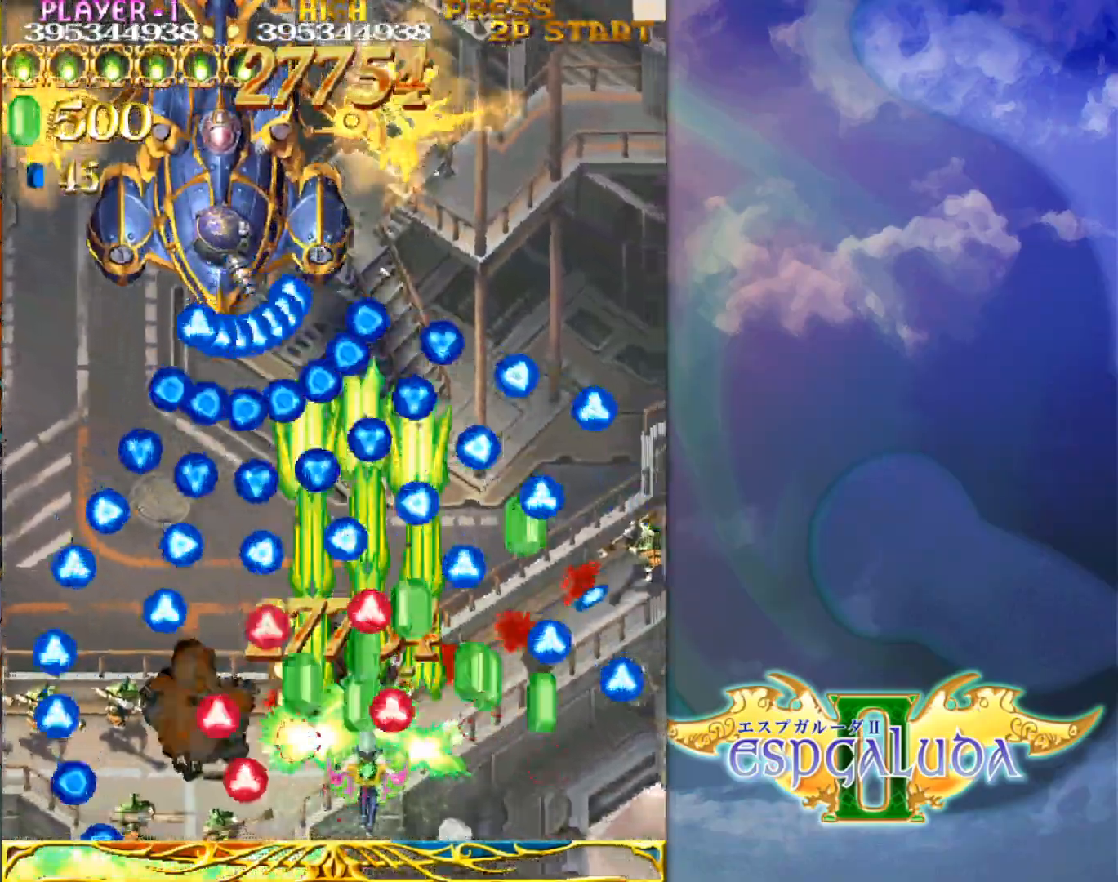
{"buttons": [], "left_stick": "center", "events": [[17, "left_stick", "left"], [117, "left_stick", "center"]]}
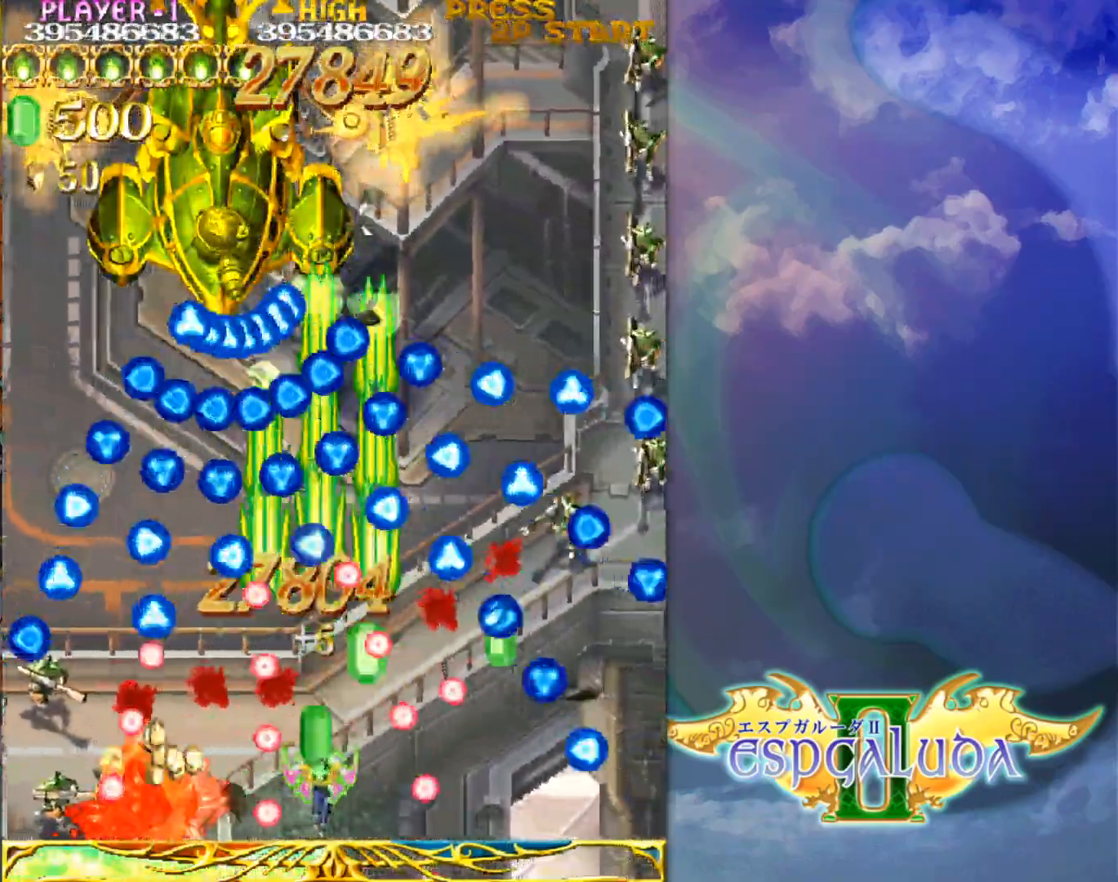
{"buttons": [], "left_stick": "left", "events": [[17, "left_stick", "up"], [100, "left_stick", "center"], [300, "left_stick", "right"], [350, "left_stick", "center"], [450, "left_stick", "left"]]}
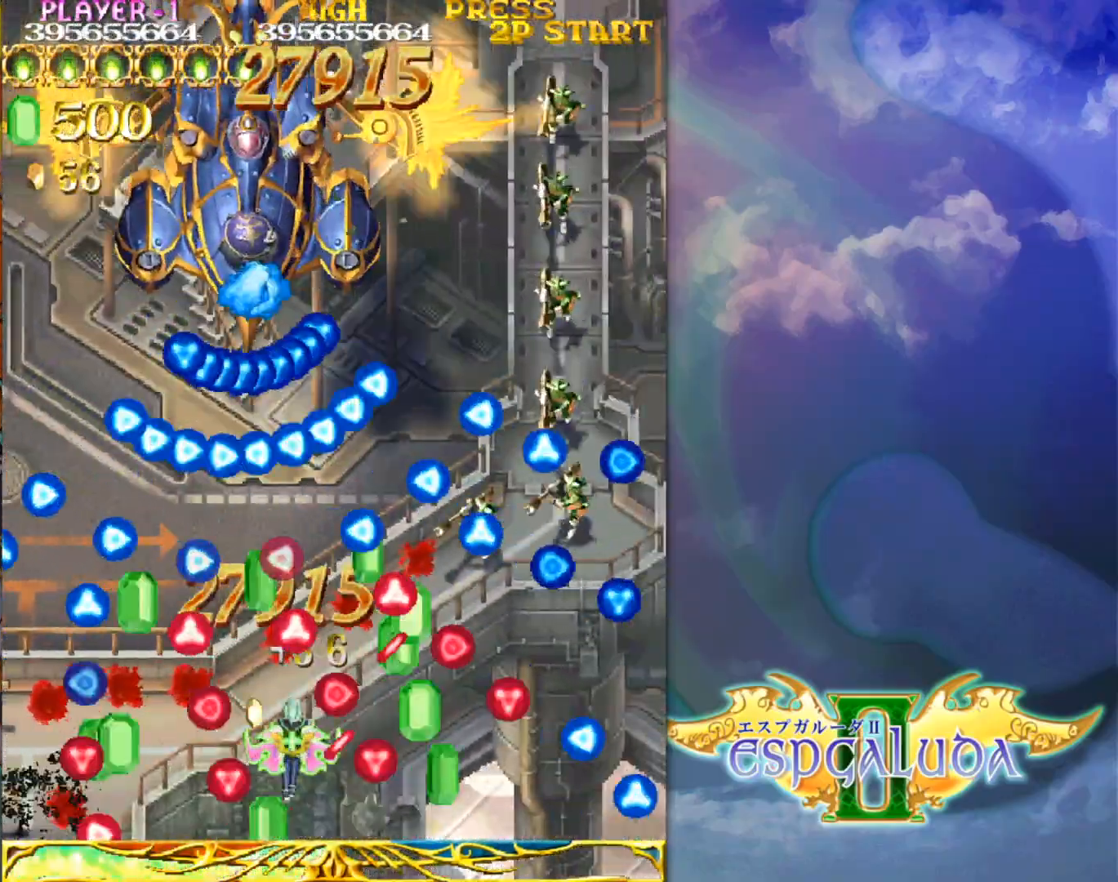
{"buttons": [], "left_stick": "center", "events": [[67, "left_stick", "center"], [267, "left_stick", "left"], [333, "left_stick", "center"]]}
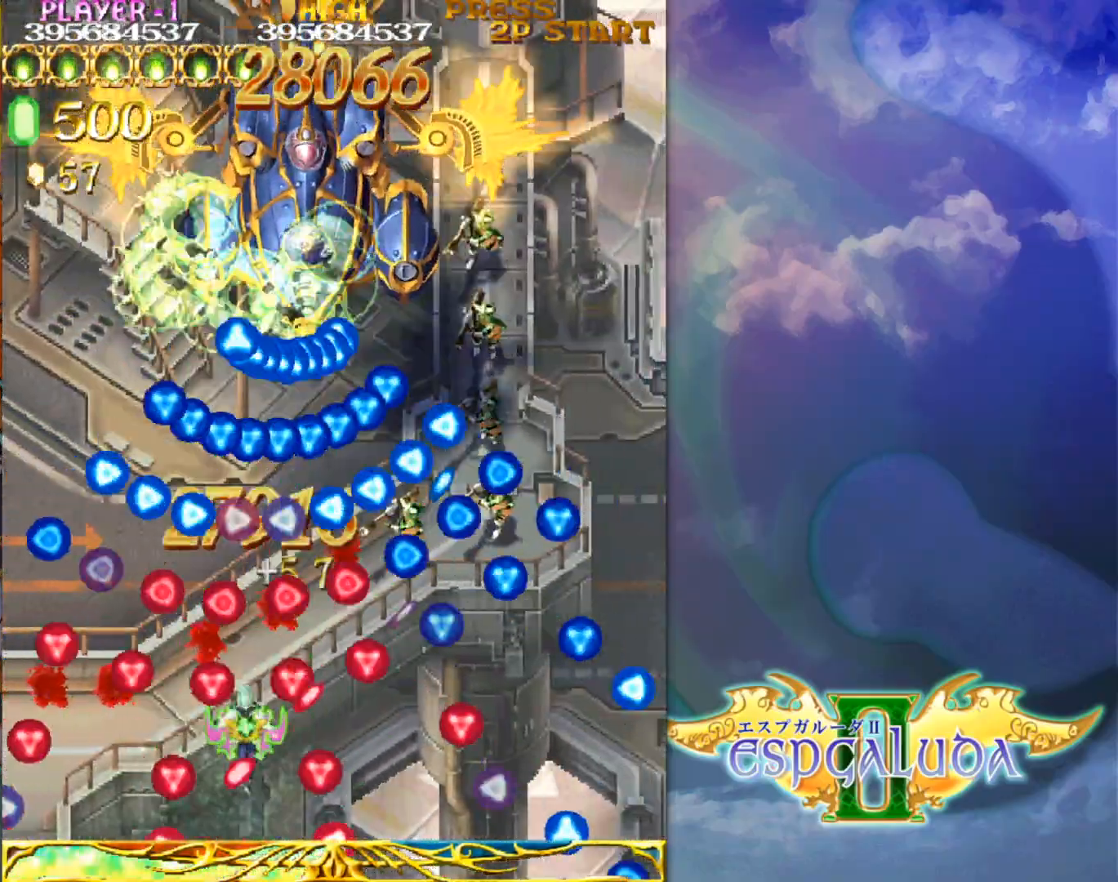
{"buttons": [], "left_stick": "center", "events": [[17, "left_stick", "down"], [167, "left_stick", "down-right"], [350, "left_stick", "center"]]}
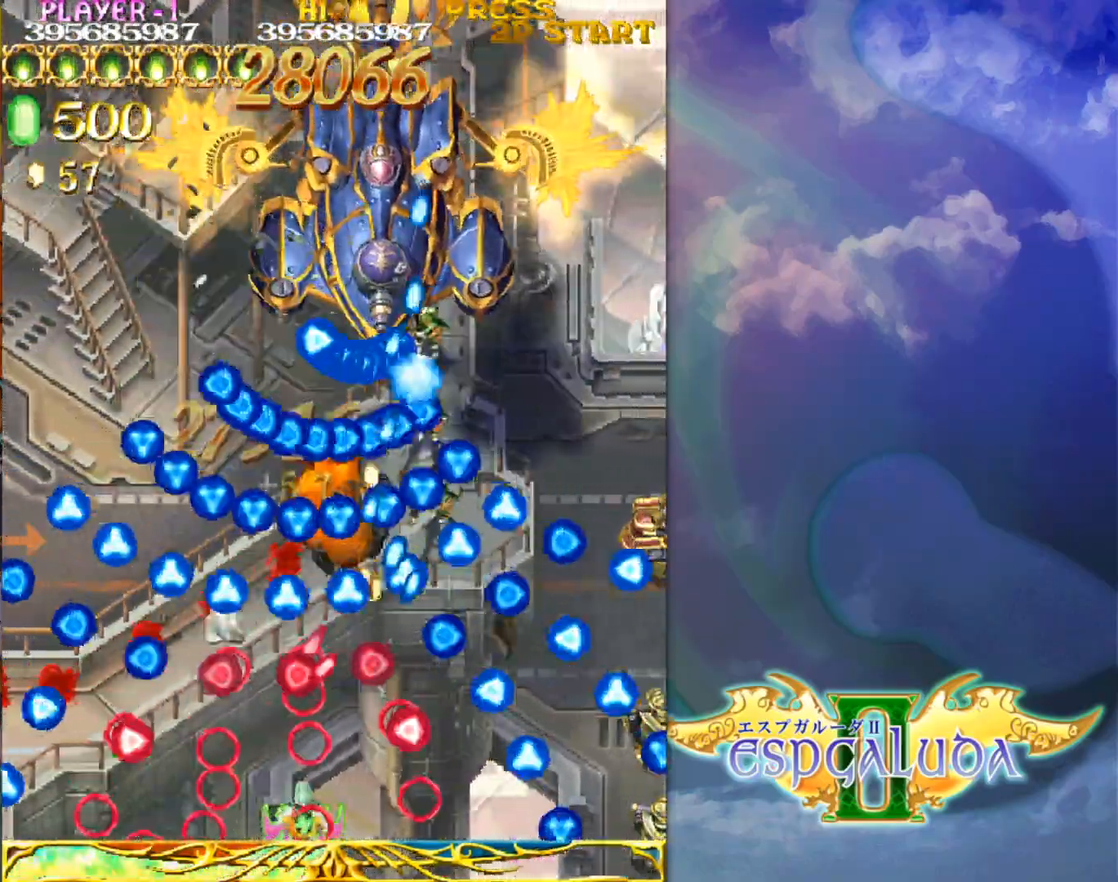
{"buttons": [], "left_stick": "right", "events": [[417, "left_stick", "right"]]}
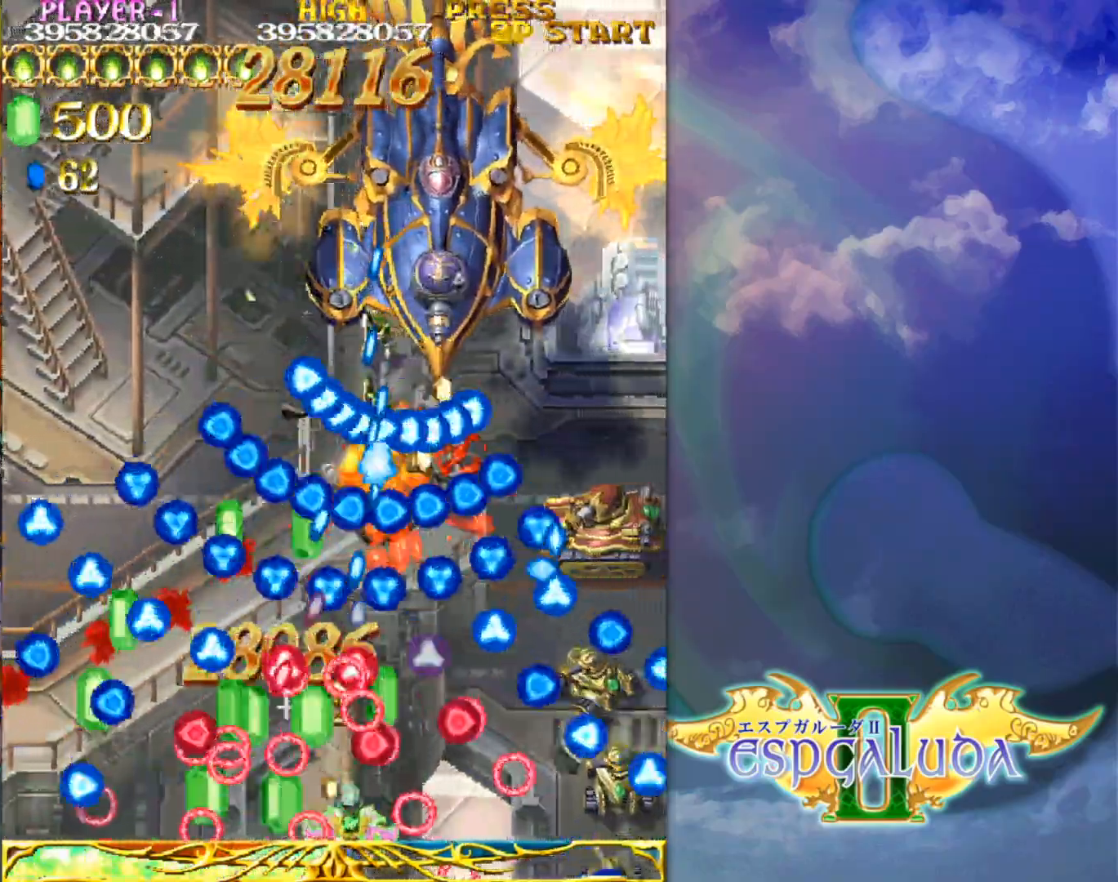
{"buttons": [], "left_stick": "up-right", "events": [[17, "left_stick", "up-right"], [217, "left_stick", "up"], [467, "left_stick", "up-right"]]}
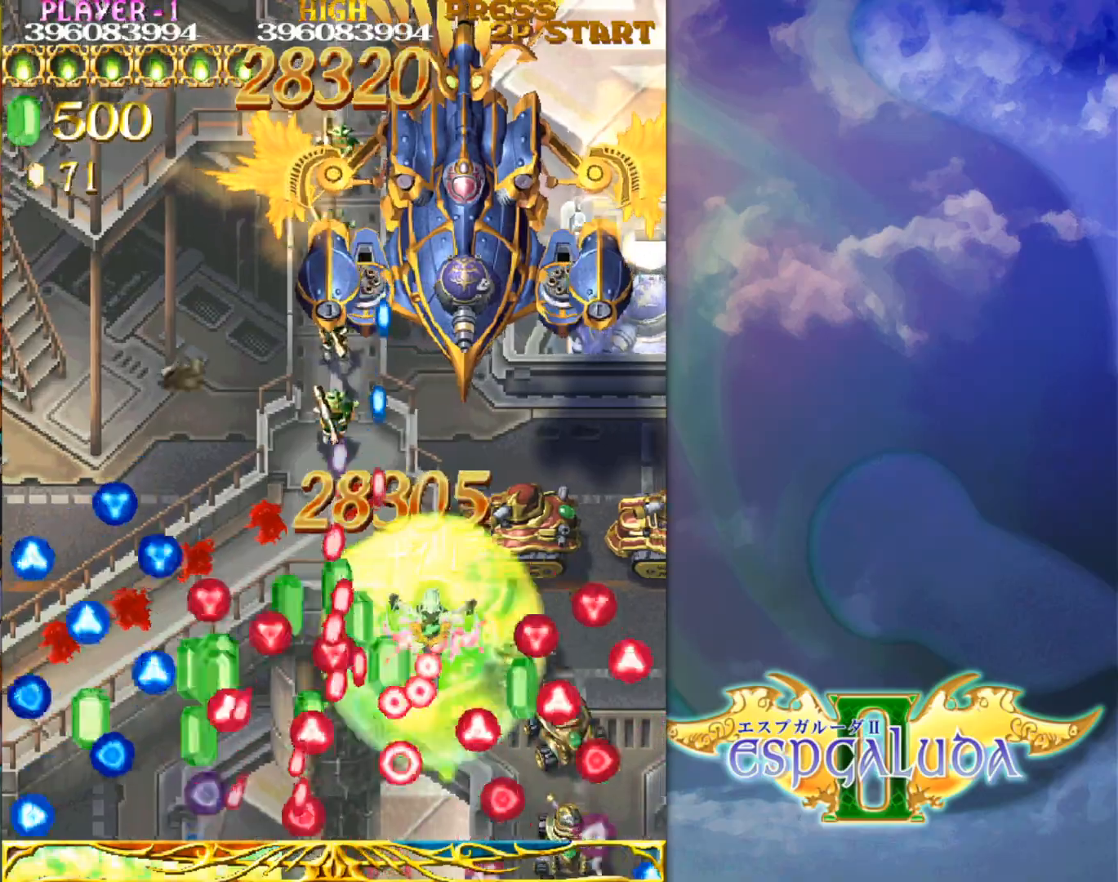
{"buttons": [], "left_stick": "up-right", "events": [[133, "left_stick", "up"], [283, "left_stick", "up-left"], [433, "left_stick", "up-right"]]}
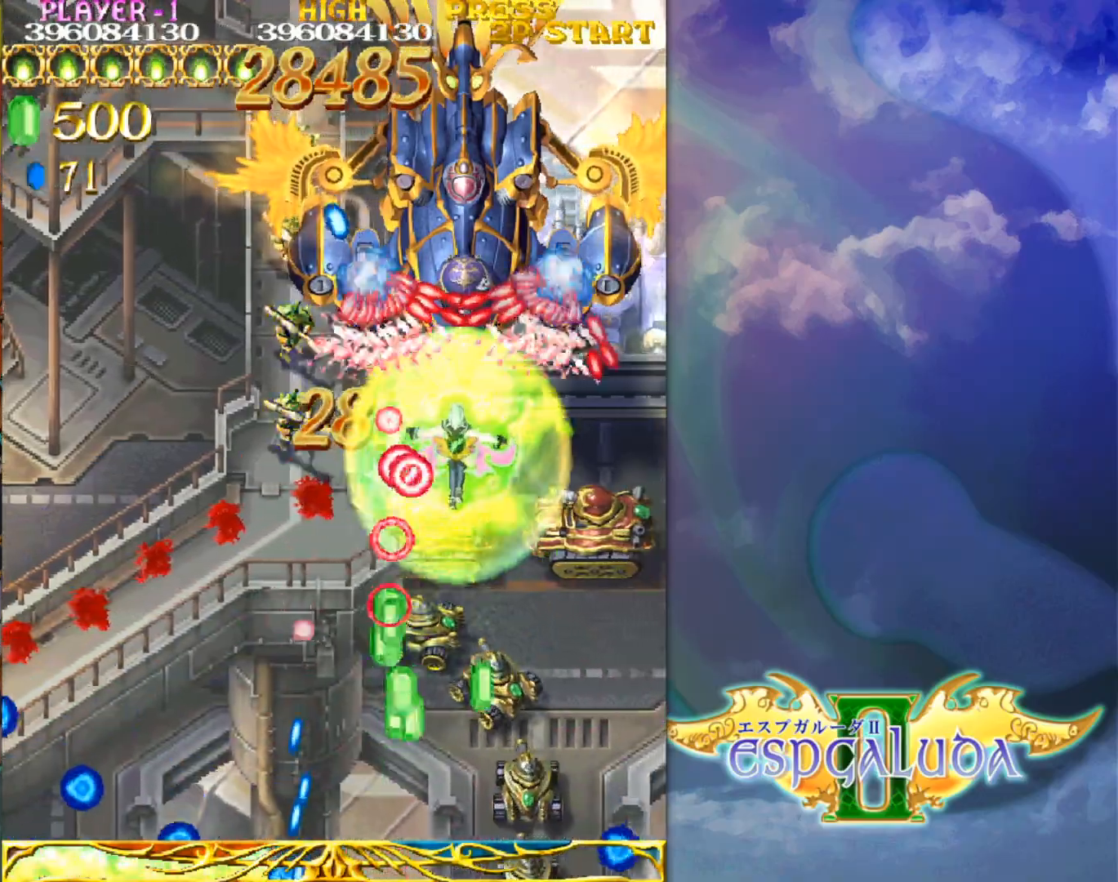
{"buttons": [], "left_stick": "left", "events": [[100, "left_stick", "up-left"], [217, "left_stick", "right"], [383, "left_stick", "up-left"], [500, "left_stick", "left"]]}
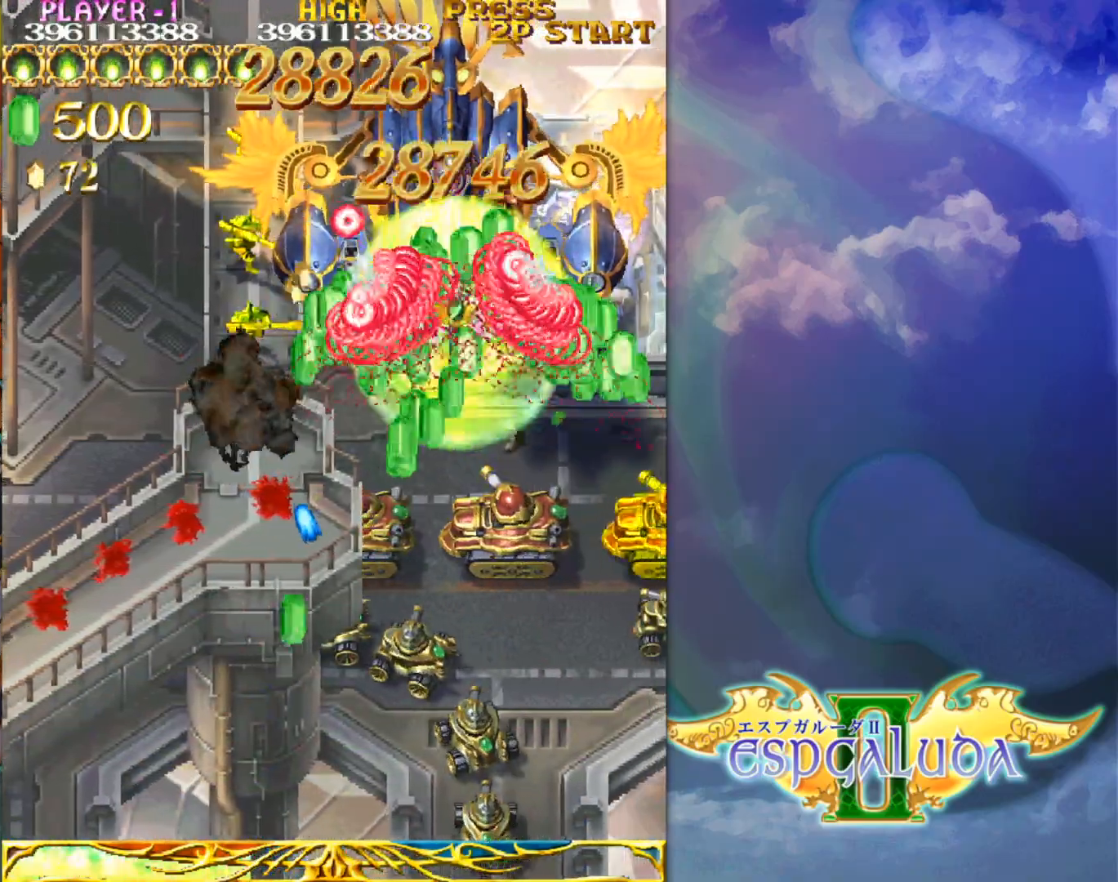
{"buttons": [], "left_stick": "left", "events": [[33, "left_stick", "down"], [150, "left_stick", "up"], [250, "left_stick", "left"], [300, "left_stick", "down"], [383, "left_stick", "up"], [483, "left_stick", "left"]]}
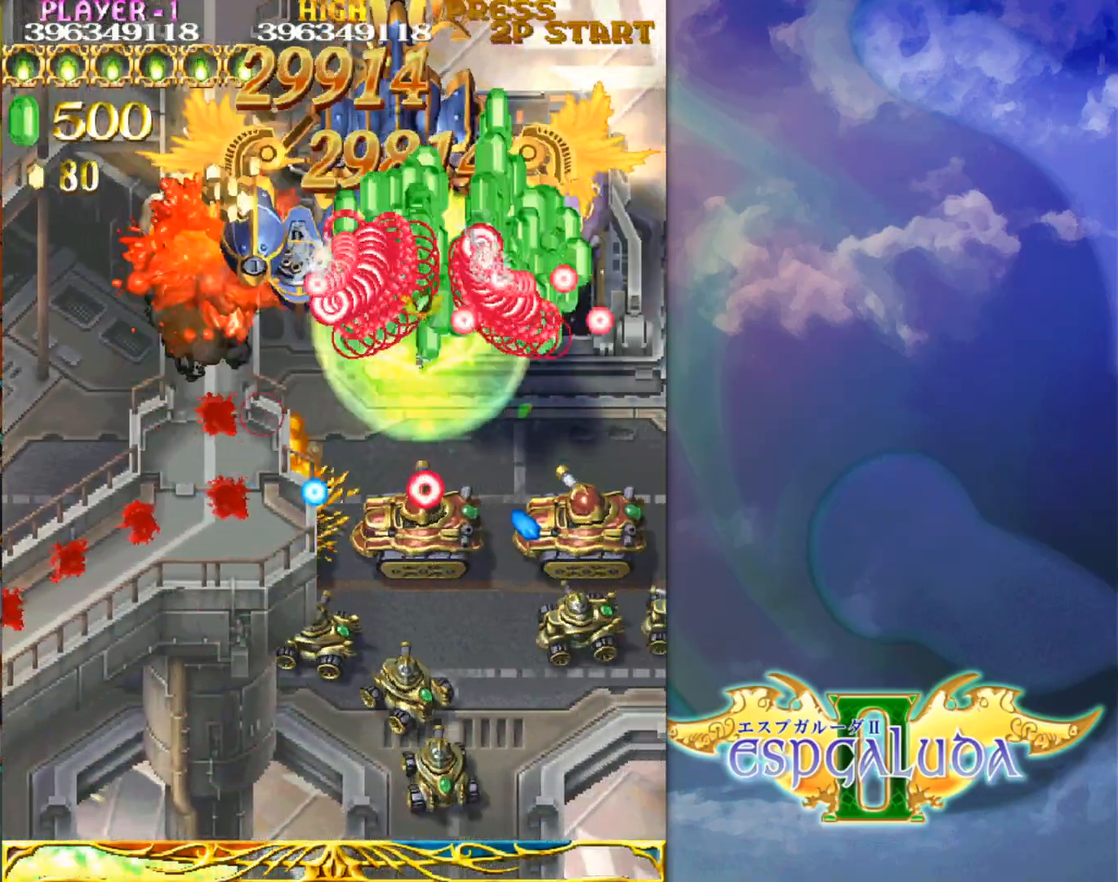
{"buttons": [], "left_stick": "down-right", "events": [[33, "left_stick", "down"], [117, "left_stick", "up"], [233, "left_stick", "down"], [333, "left_stick", "up"], [483, "left_stick", "down-right"]]}
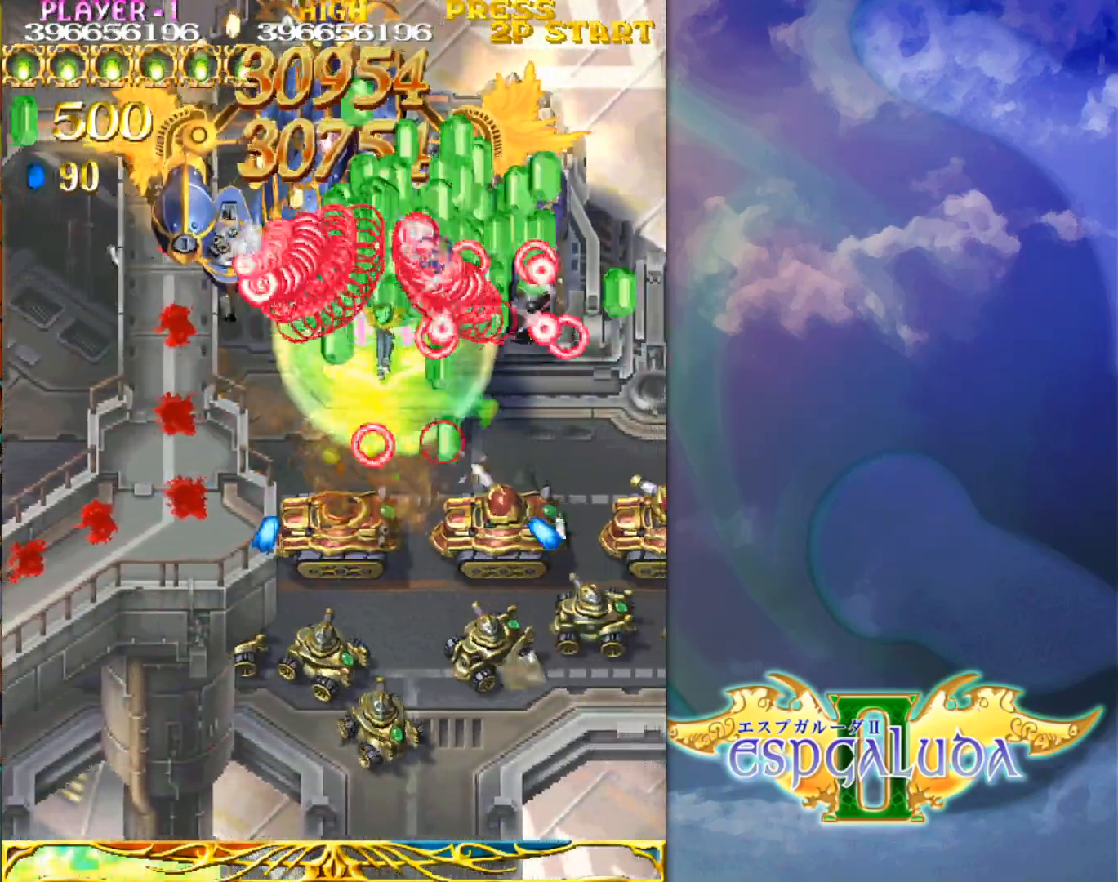
{"buttons": [], "left_stick": "down-right", "events": [[17, "left_stick", "up"], [50, "left_stick", "up-left"], [167, "left_stick", "down-left"], [317, "left_stick", "up-left"], [483, "left_stick", "down-right"]]}
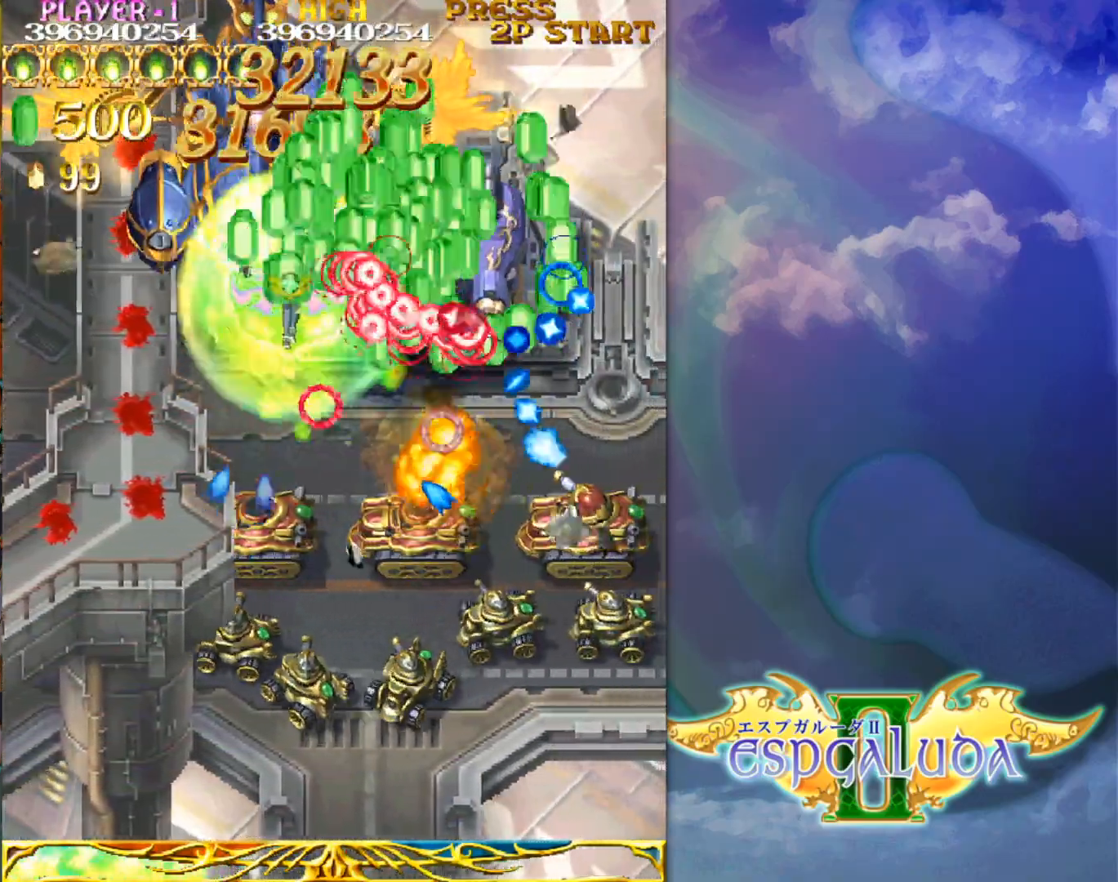
{"buttons": [], "left_stick": "right", "events": [[100, "left_stick", "up-left"], [267, "left_stick", "down-left"], [400, "left_stick", "right"]]}